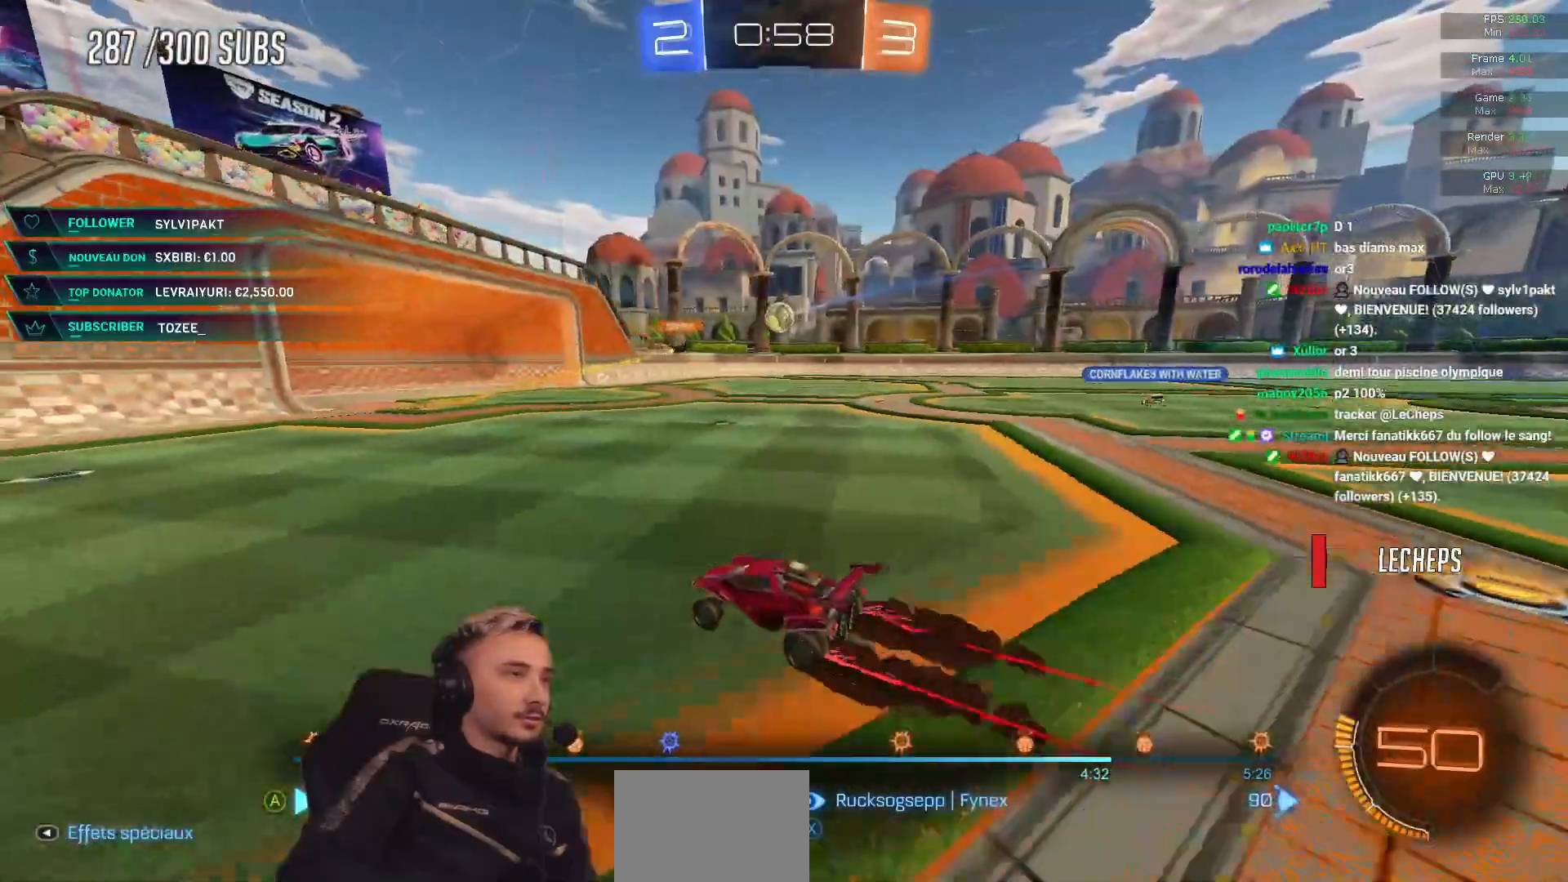
Gameplay with a controller (Xbox layout); each line is a JSON object with the inputs held at the frame after it. "events" lists button and stick changes between this image and that frame as [ms after this image, input, new state], when the widget could be followed in between.
{"buttons": [], "left_stick": "center", "right_stick": "center", "events": [[417, "DPAD_LEFT", "down"], [500, "DPAD_LEFT", "up"]]}
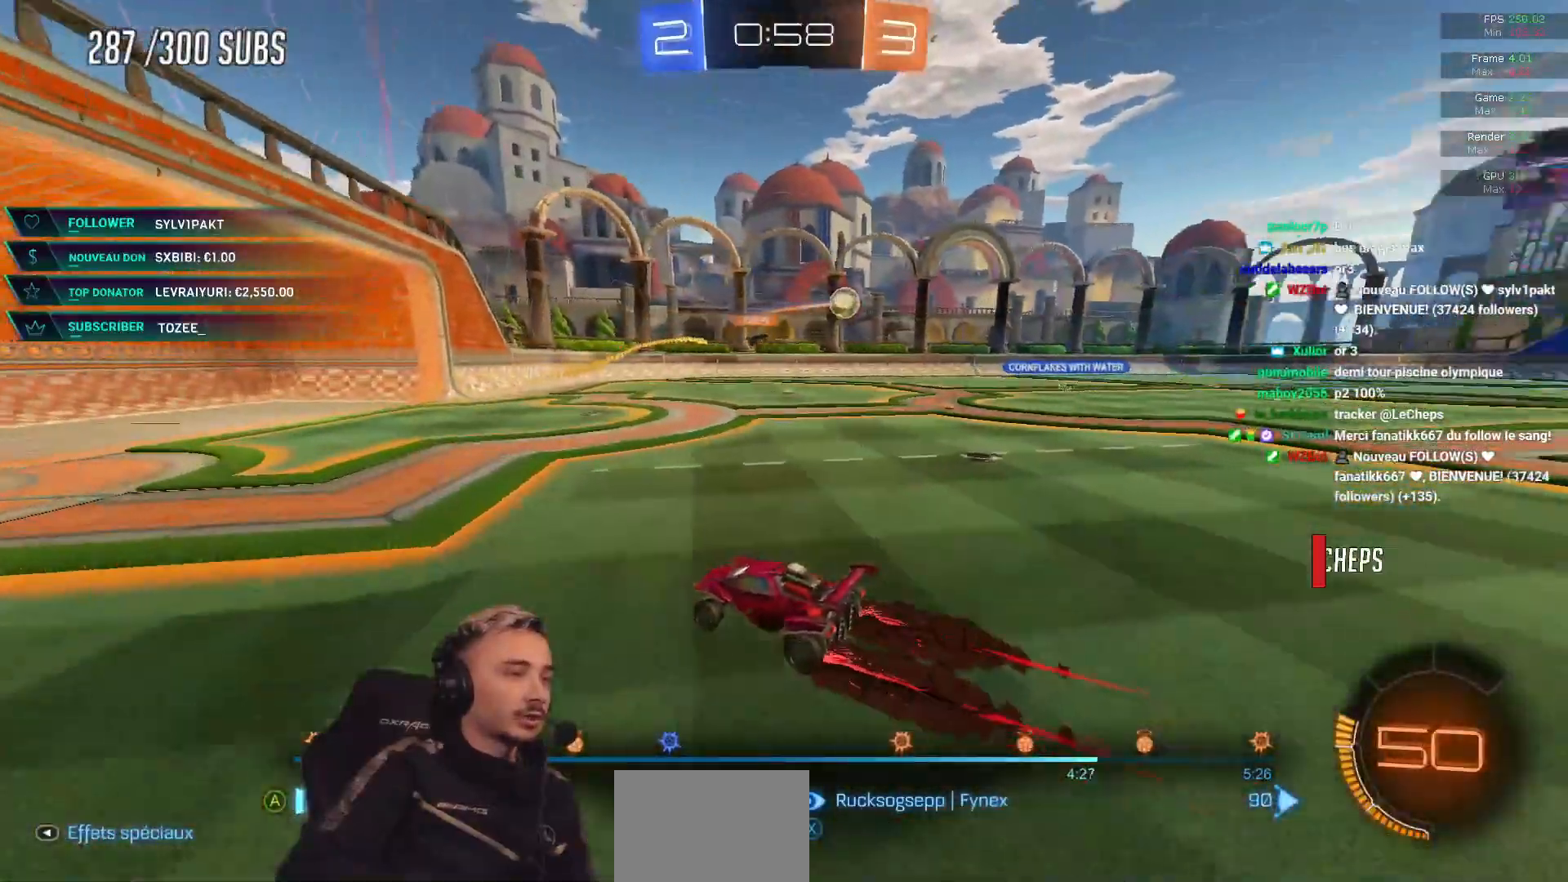
{"buttons": [], "left_stick": "center", "right_stick": "center", "events": []}
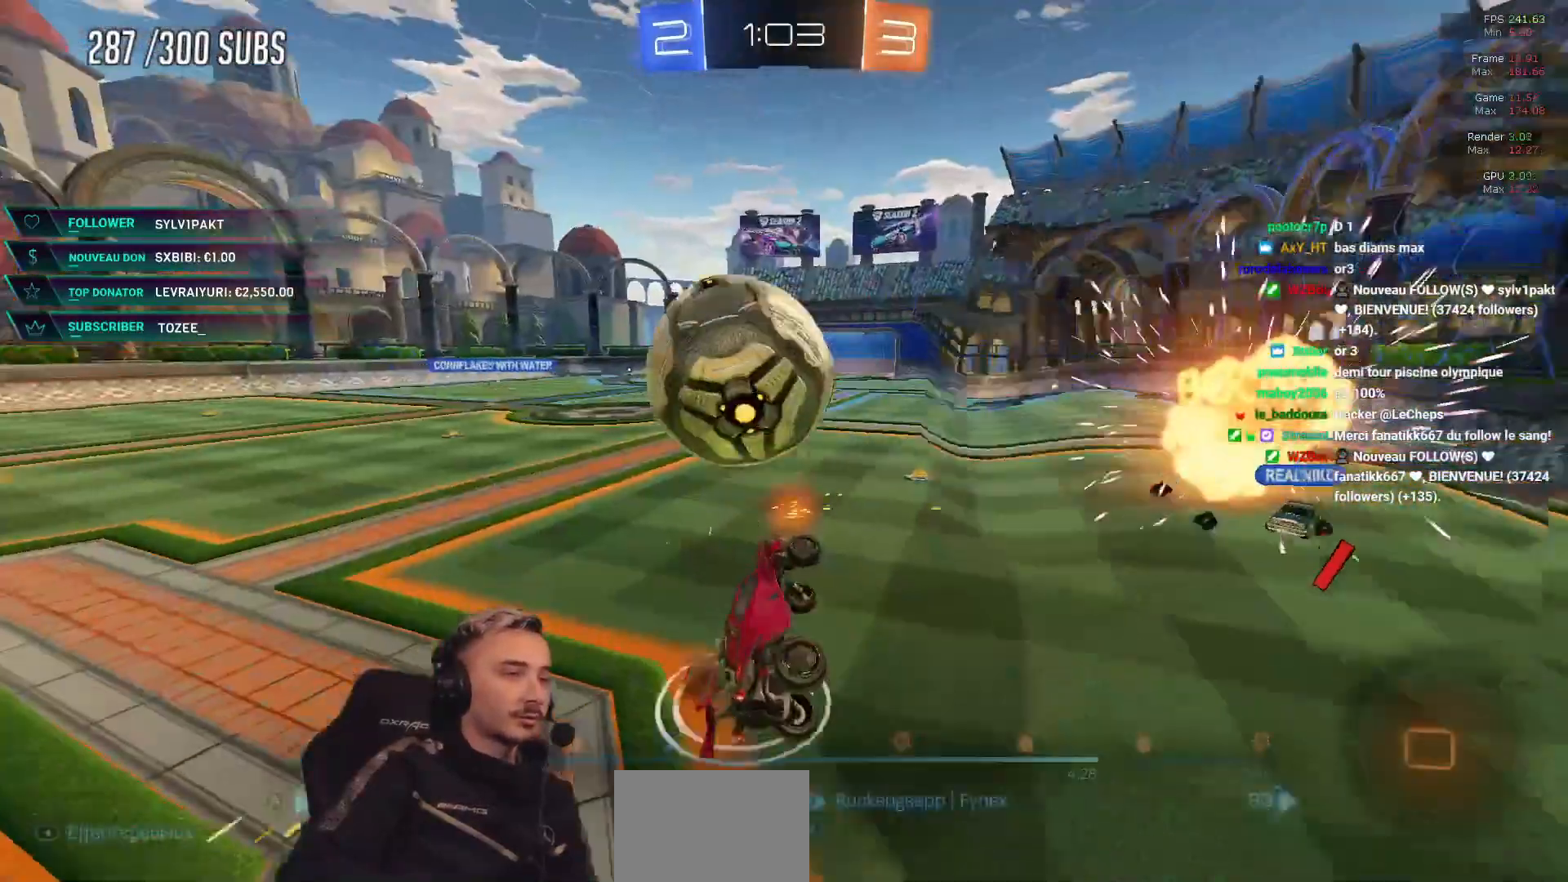
{"buttons": [], "left_stick": "center", "right_stick": "center", "events": [[134, "A", "down"], [250, "A", "up"]]}
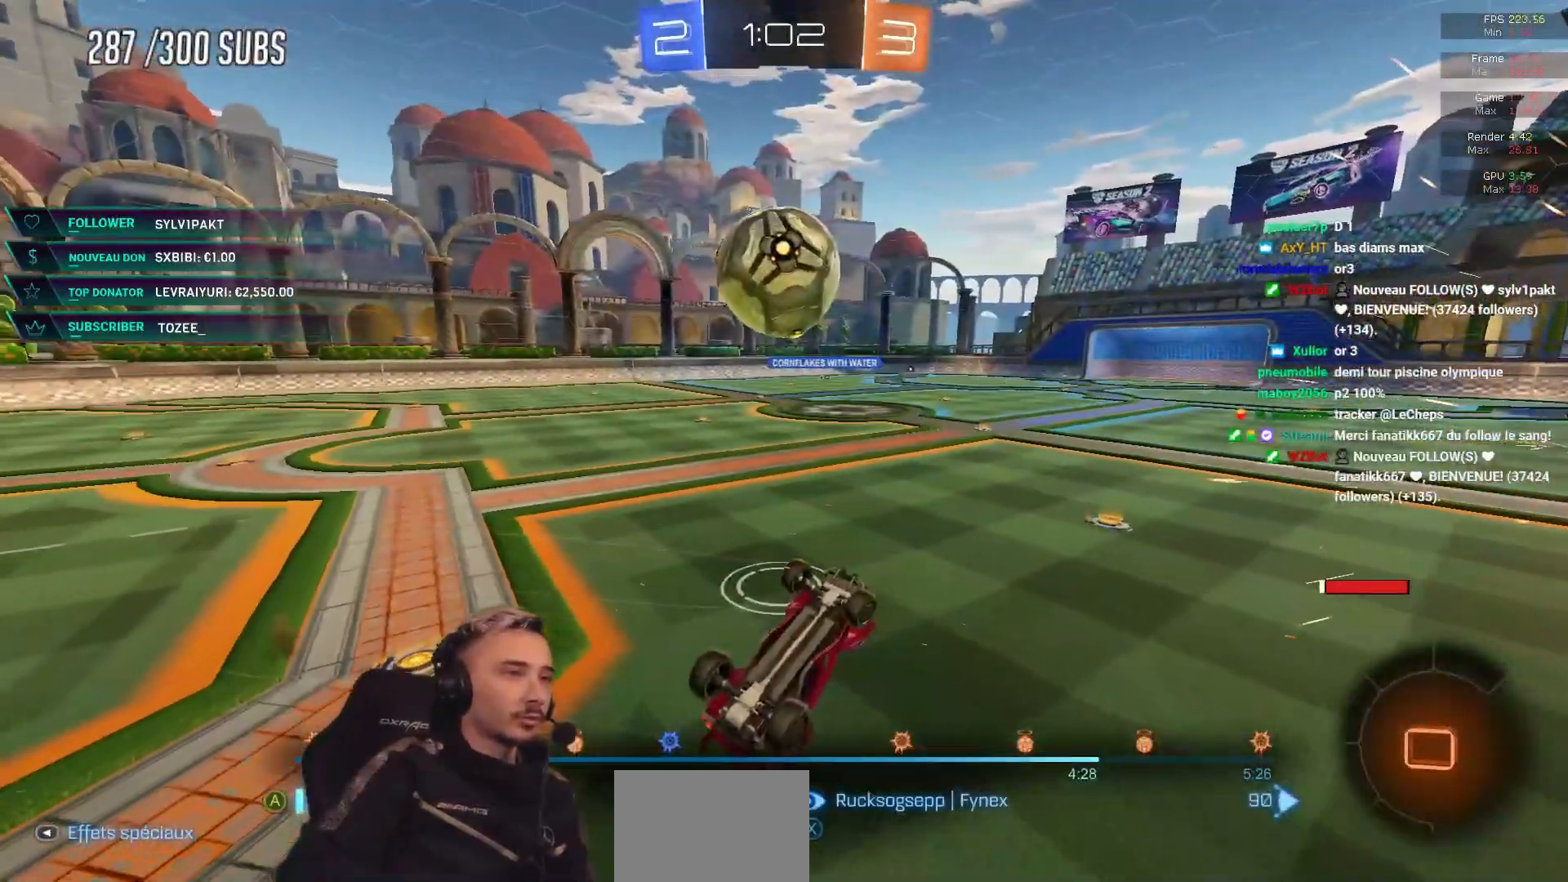
{"buttons": [], "left_stick": "center", "right_stick": "center", "events": []}
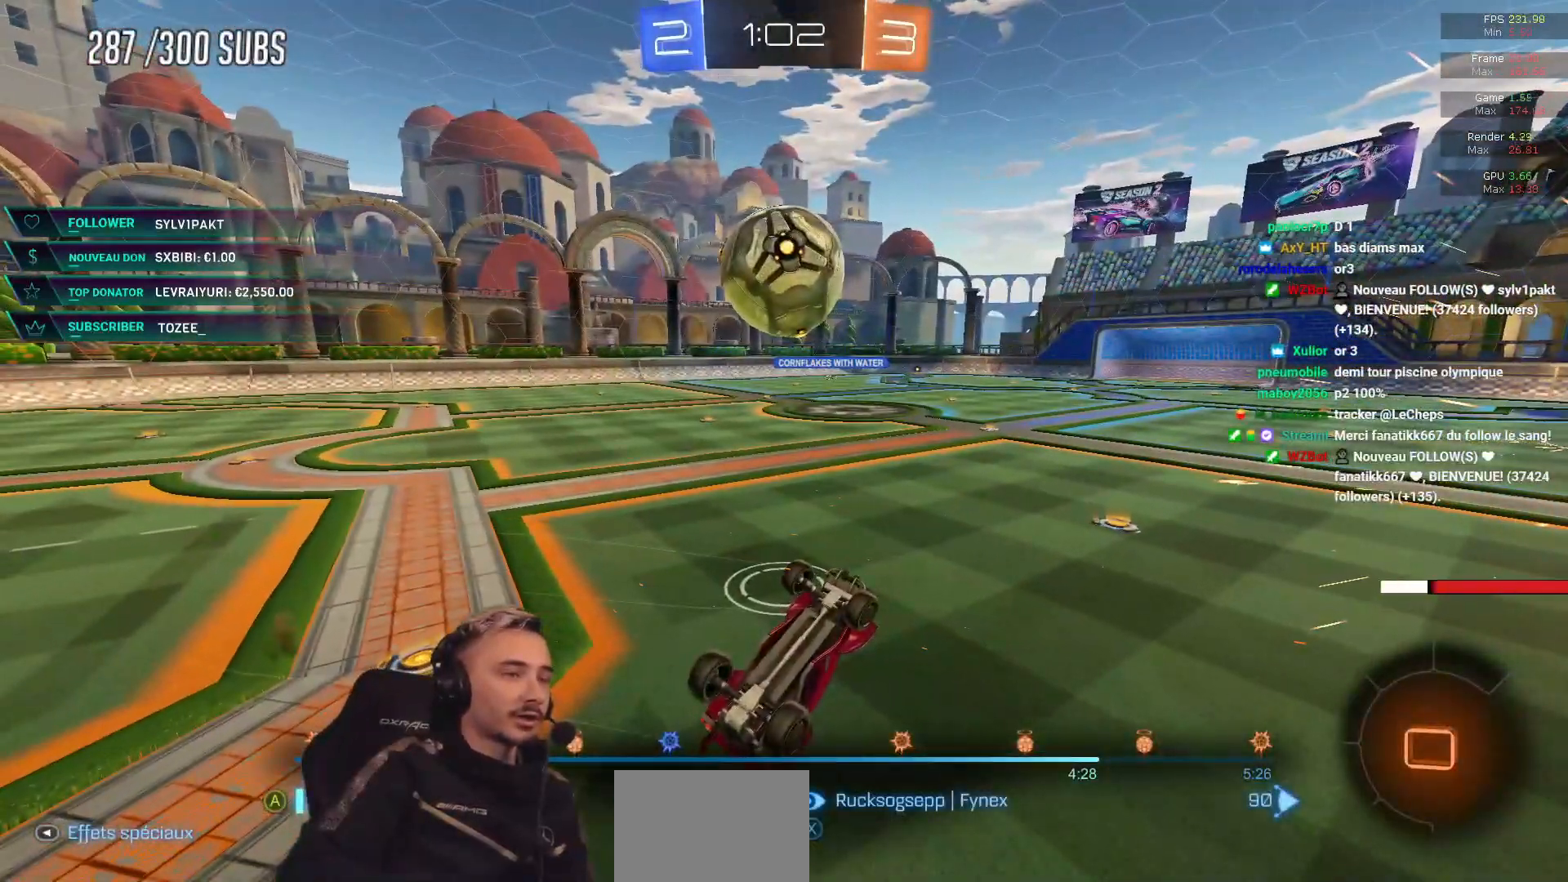
{"buttons": [], "left_stick": "center", "right_stick": "center", "events": []}
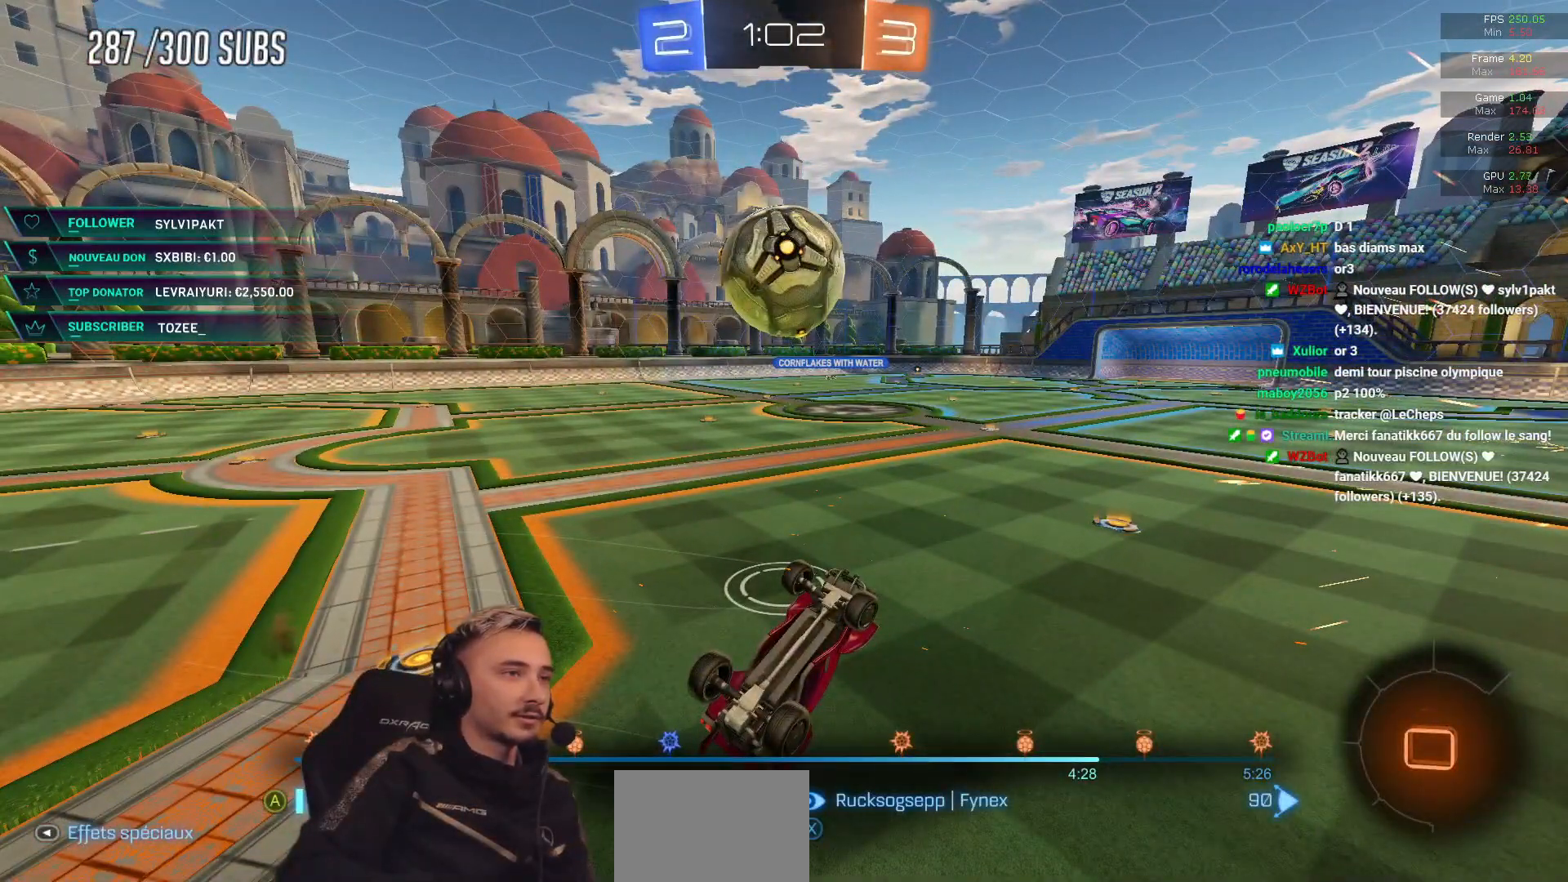
{"buttons": [], "left_stick": "center", "right_stick": "center", "events": [[16, "DPAD_LEFT", "down"], [150, "DPAD_LEFT", "up"]]}
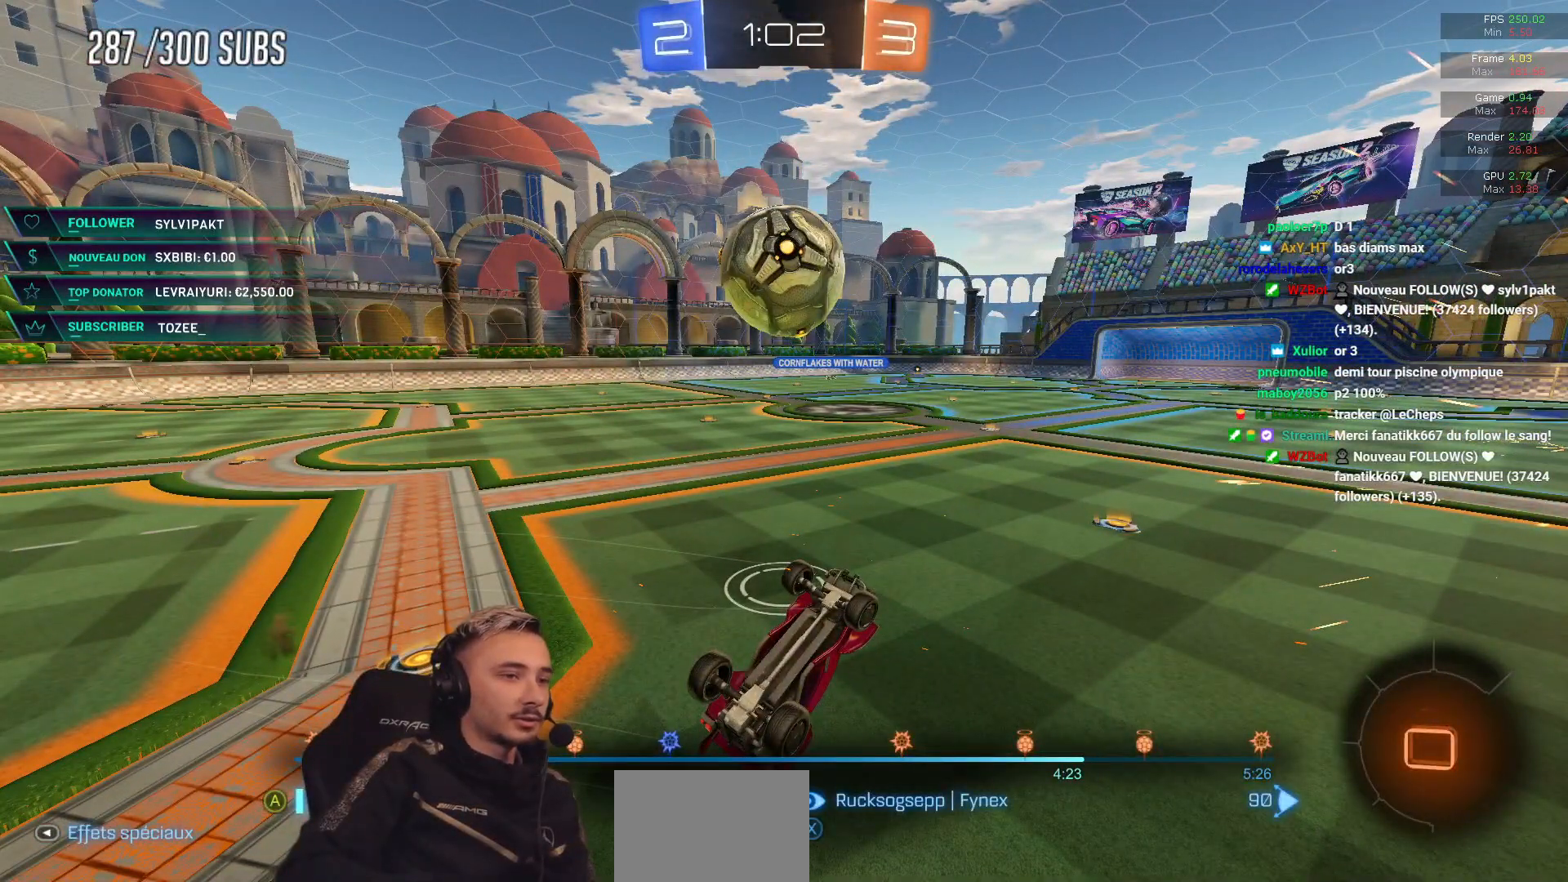
{"buttons": [], "left_stick": "center", "right_stick": "center", "events": [[200, "A", "down"], [334, "A", "up"]]}